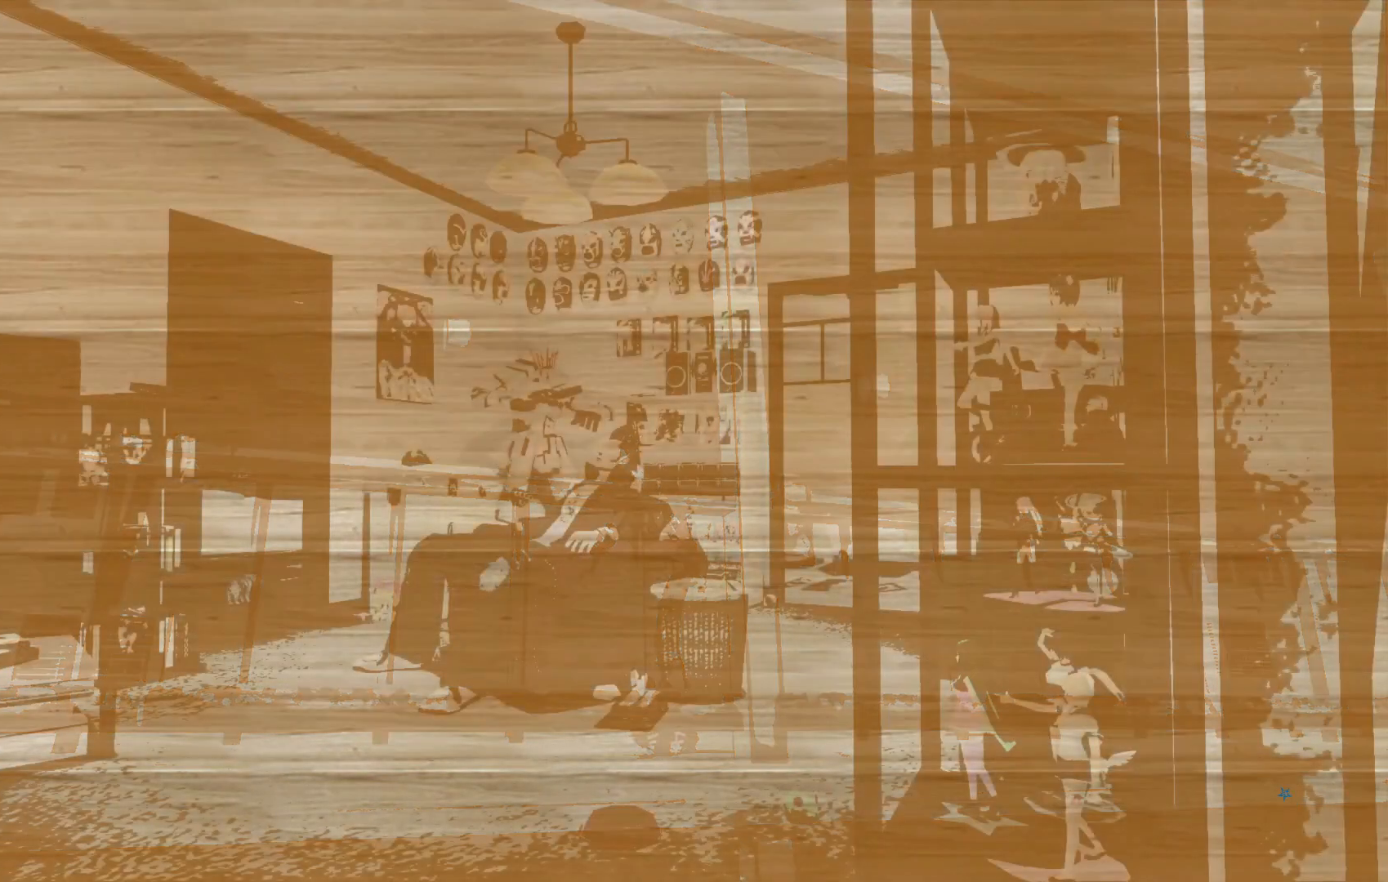
Gameplay with a controller (Xbox layout); each line is a JSON object with the inputs held at the frame after it. "events" lists button and stick changes between this image and that frame as [ms after this image, input, new state], when the widget could be followed in between. Not read: L2 L3 R1 R2 R3 START.
{"buttons": [], "left_stick": "center", "right_stick": "center", "events": []}
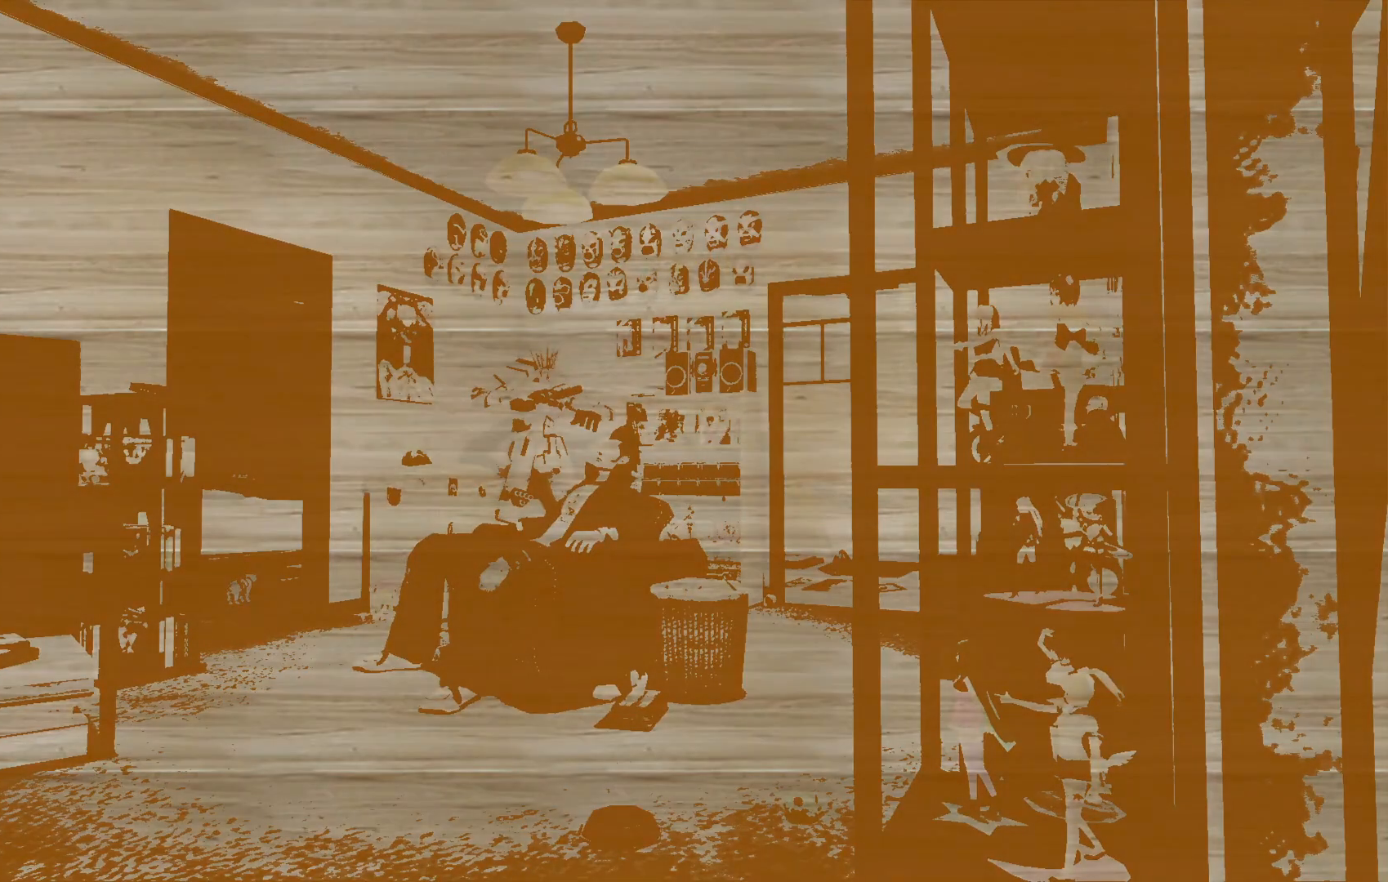
{"buttons": ["A"], "left_stick": "center", "right_stick": "center", "events": [[467, "A", "down"]]}
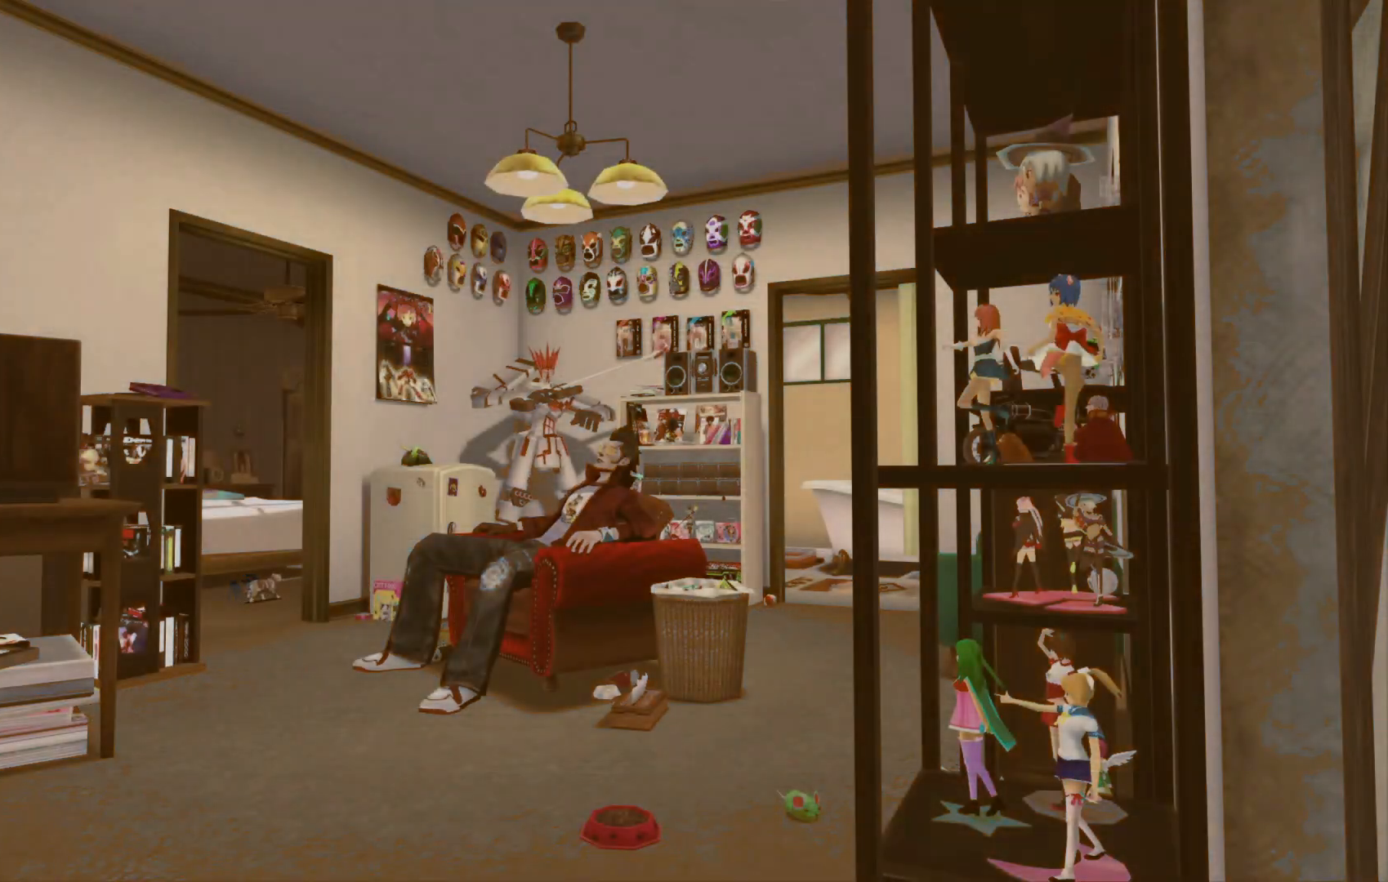
{"buttons": ["A"], "left_stick": "center", "right_stick": "center", "events": [[67, "A", "up"], [200, "A", "down"], [317, "A", "up"], [417, "A", "down"]]}
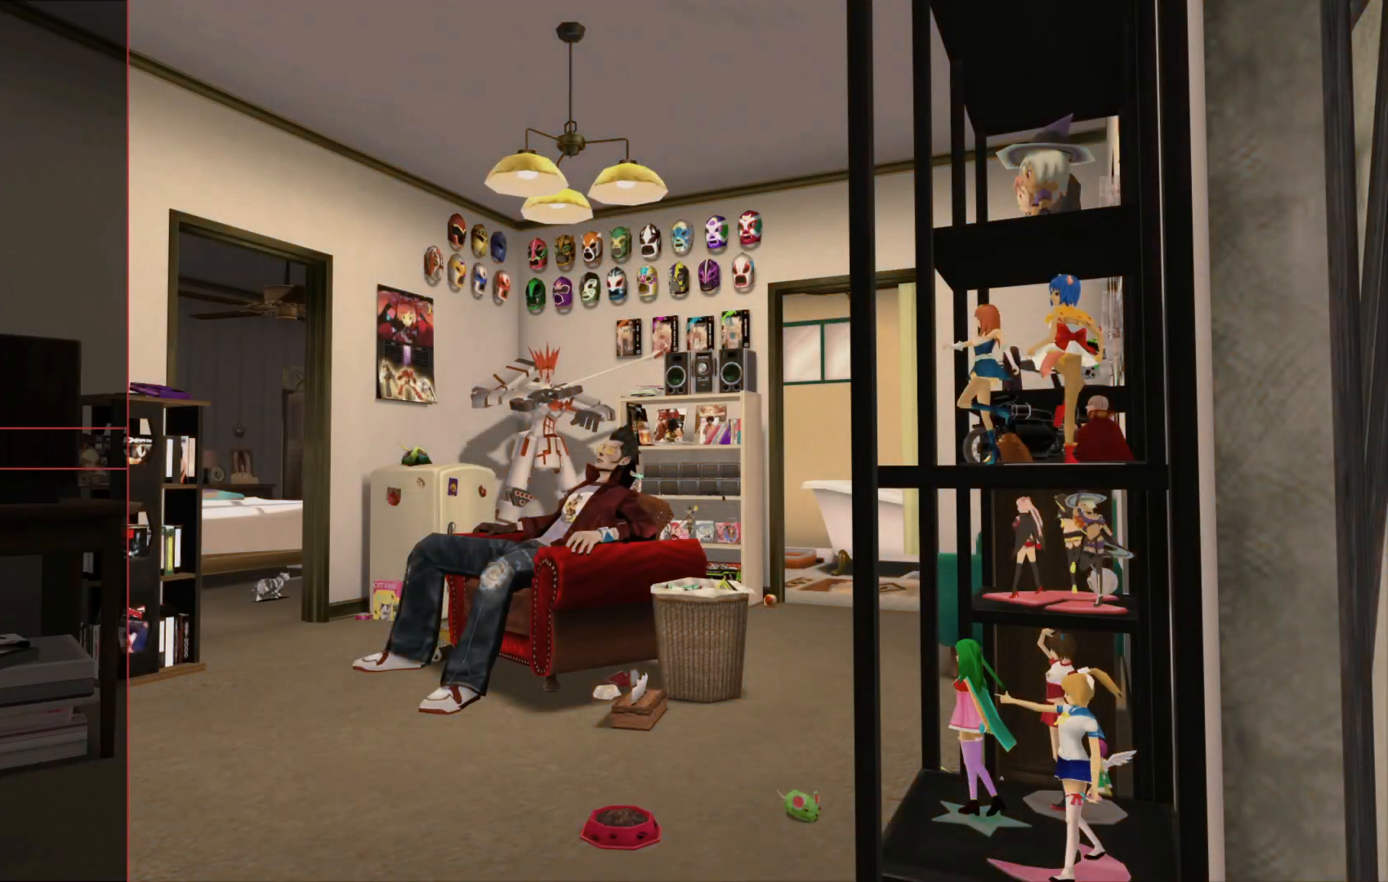
{"buttons": ["A"], "left_stick": "center", "right_stick": "center", "events": [[50, "A", "up"], [400, "A", "down"]]}
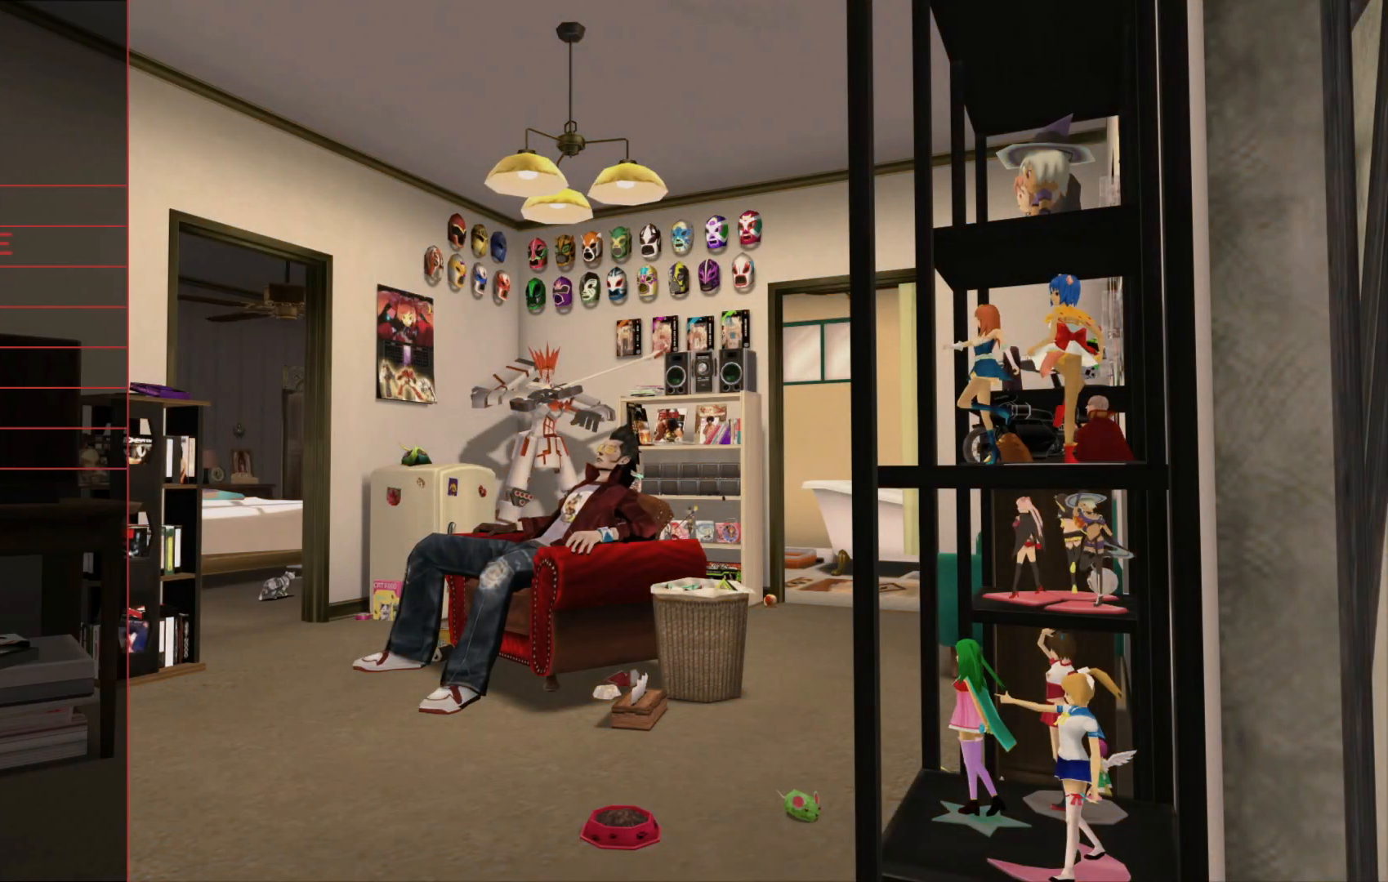
{"buttons": [], "left_stick": "center", "right_stick": "center", "events": [[17, "A", "up"], [117, "A", "down"], [267, "A", "up"], [350, "A", "down"], [500, "A", "up"]]}
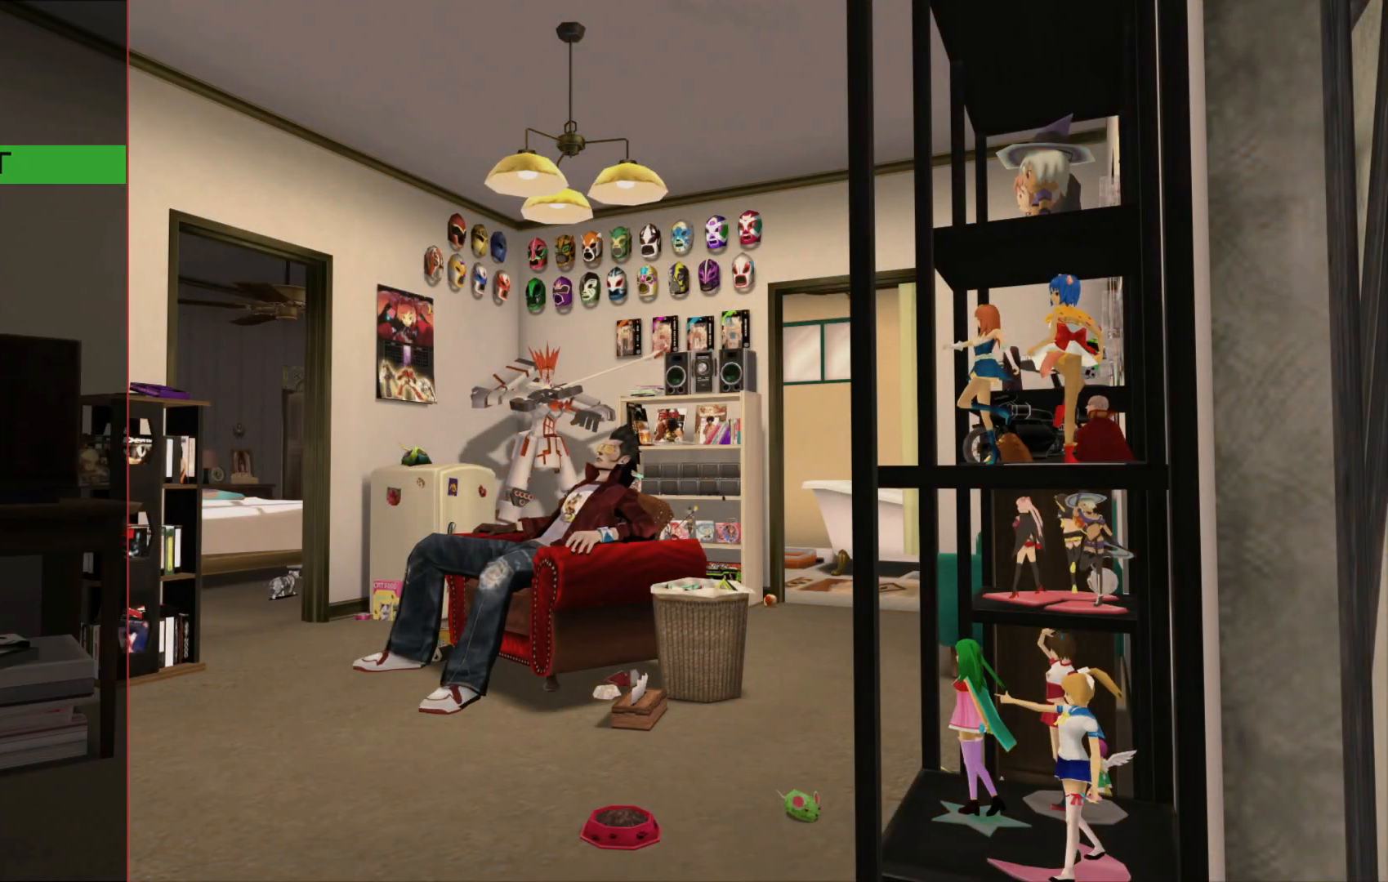
{"buttons": [], "left_stick": "center", "right_stick": "center", "events": []}
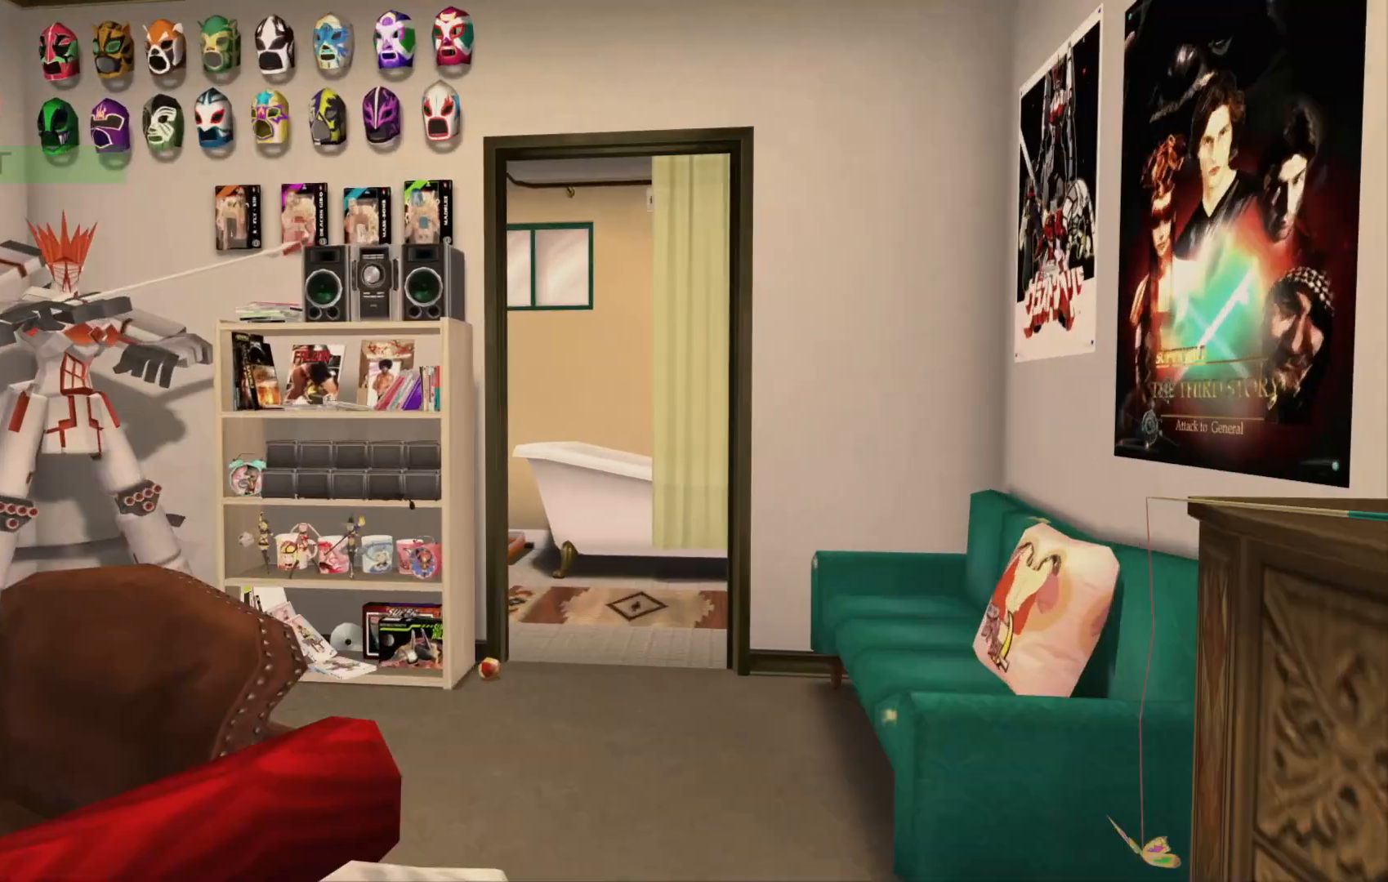
{"buttons": [], "left_stick": "center", "right_stick": "center", "events": []}
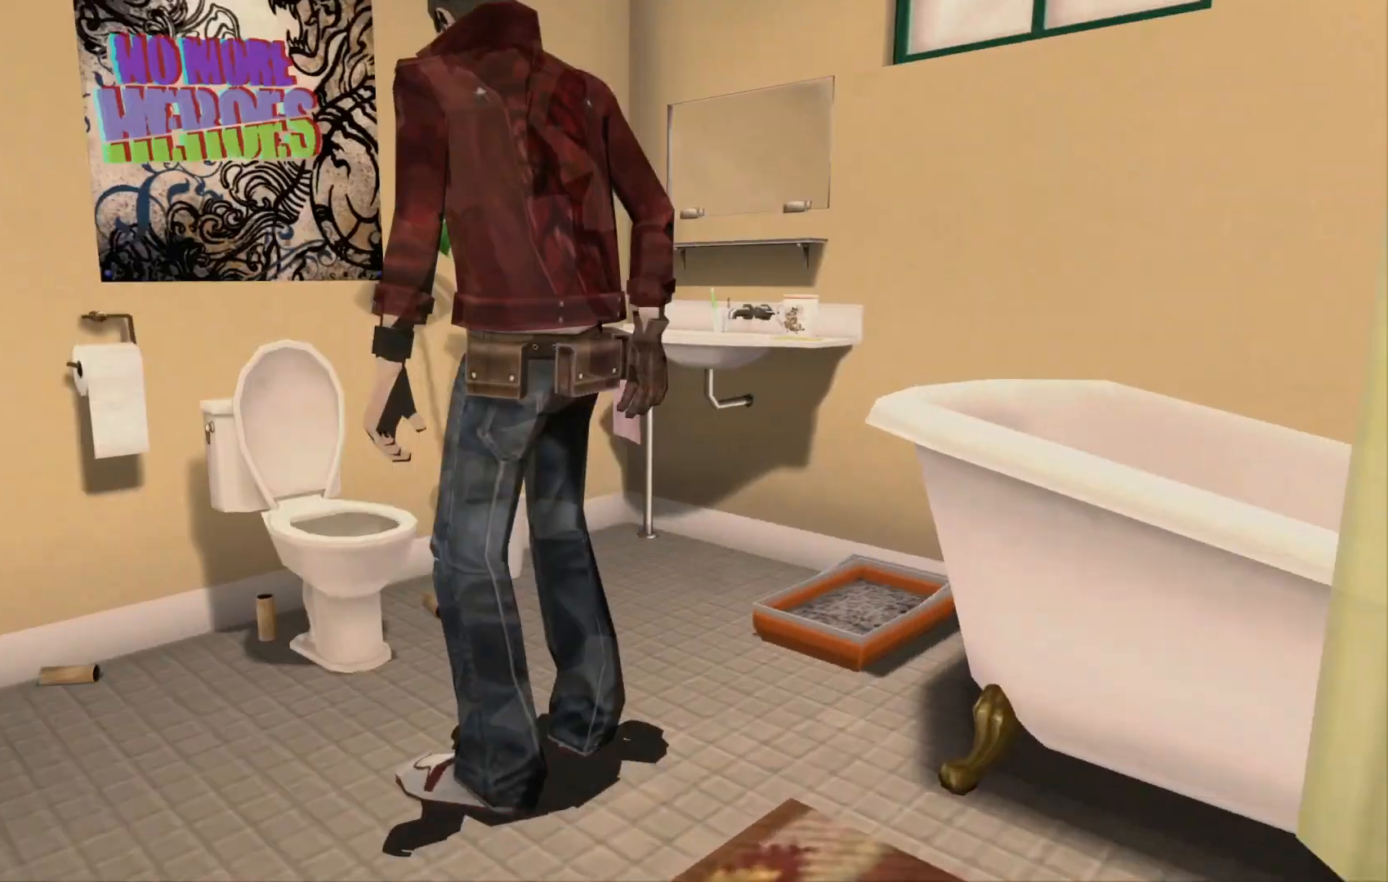
{"buttons": [], "left_stick": "center", "right_stick": "center"}
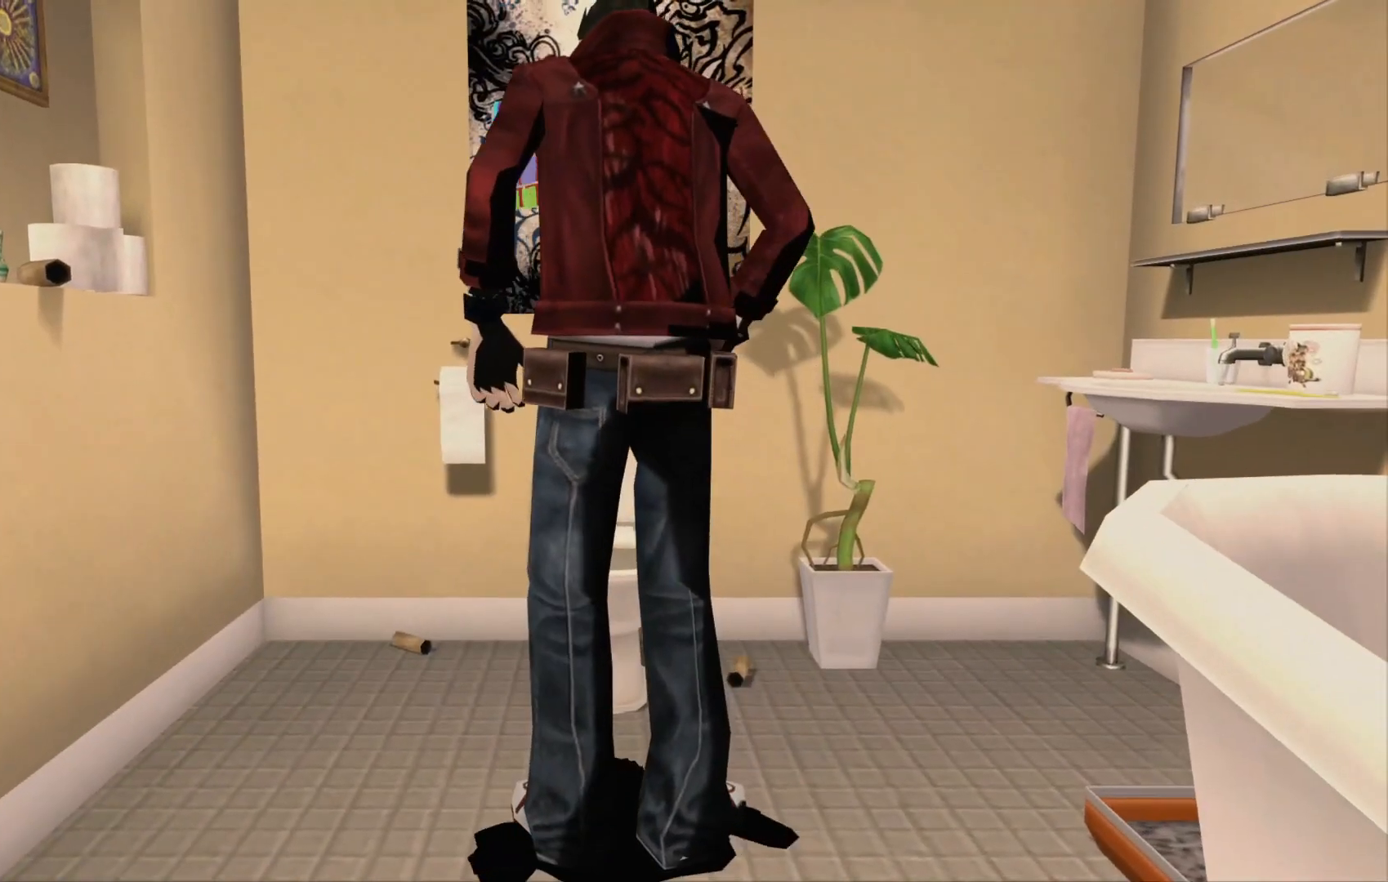
{"buttons": [], "left_stick": "center", "right_stick": "center", "events": []}